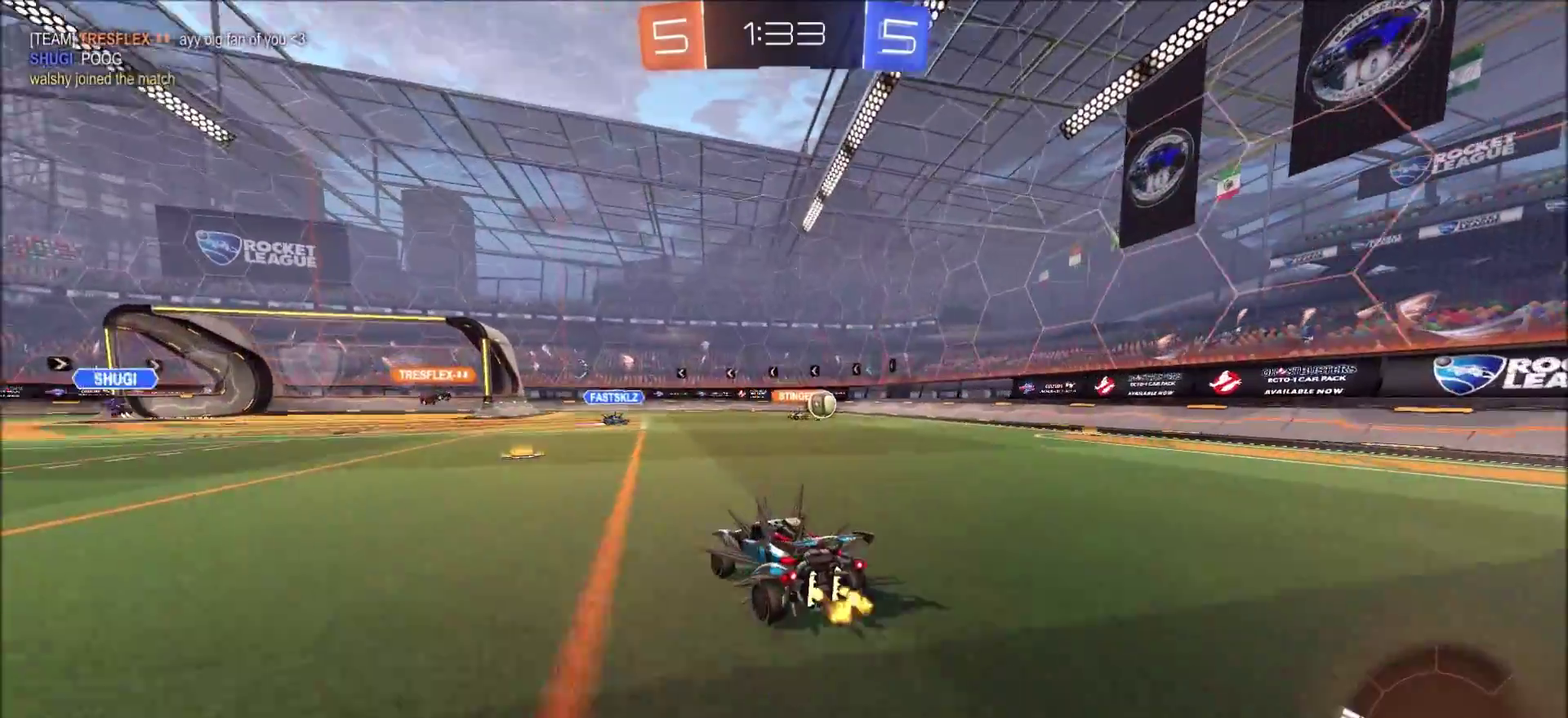
Gameplay with a controller (PlayStation layout); each line is a JSON object with the inputs held at the frame after it (dt_ms = milliseconds from this image to that frame). "events" lists button and stick changes between this image and that frame as [ms after this image, input, new state], when the widget could be followed in between.
{"dt_ms": 400, "buttons": ["R2"], "left_stick": "left", "right_stick": "center", "events": [[33, "left_stick", "center"], [367, "left_stick", "left"]]}
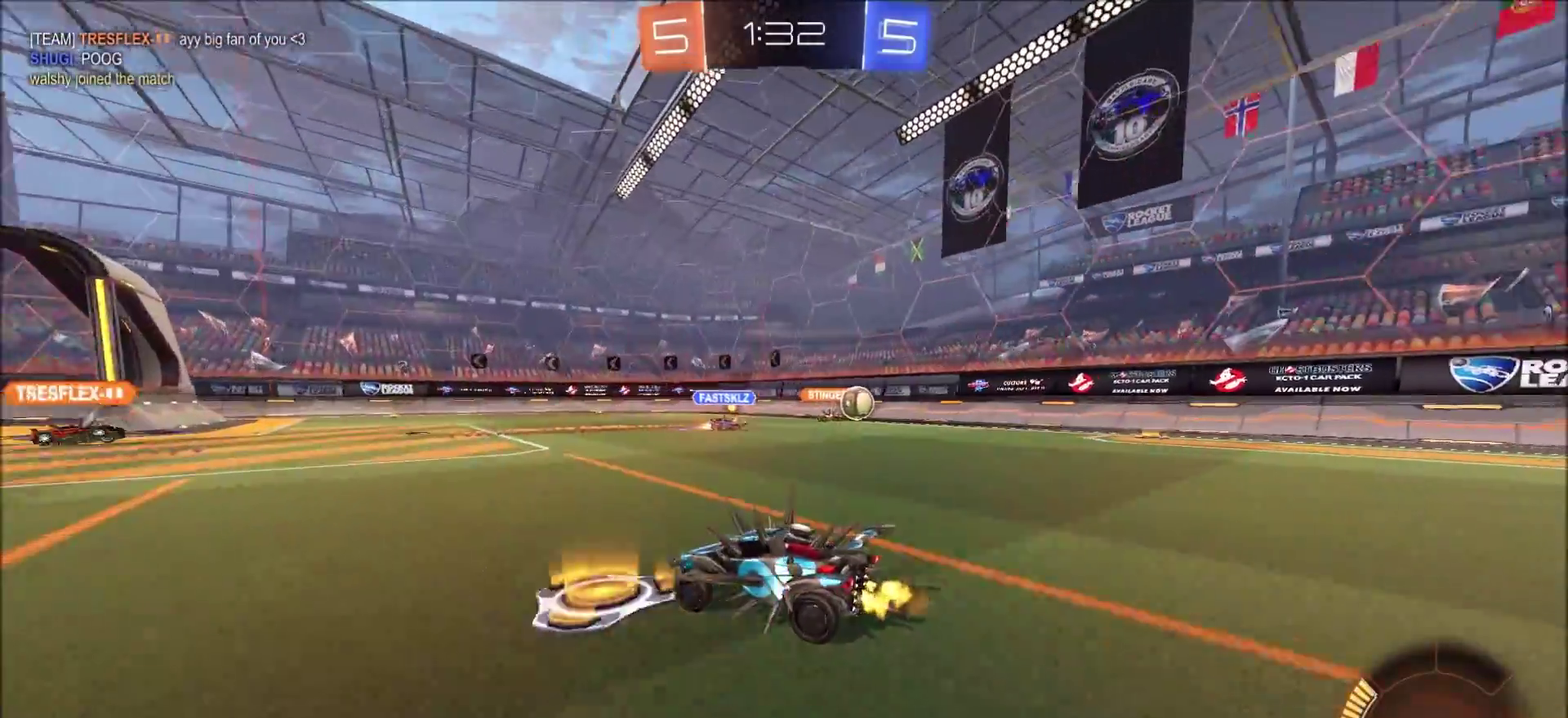
{"dt_ms": 700, "buttons": ["R2"], "left_stick": "left", "right_stick": "center", "events": [[17, "L1", "down"], [150, "L1", "up"]]}
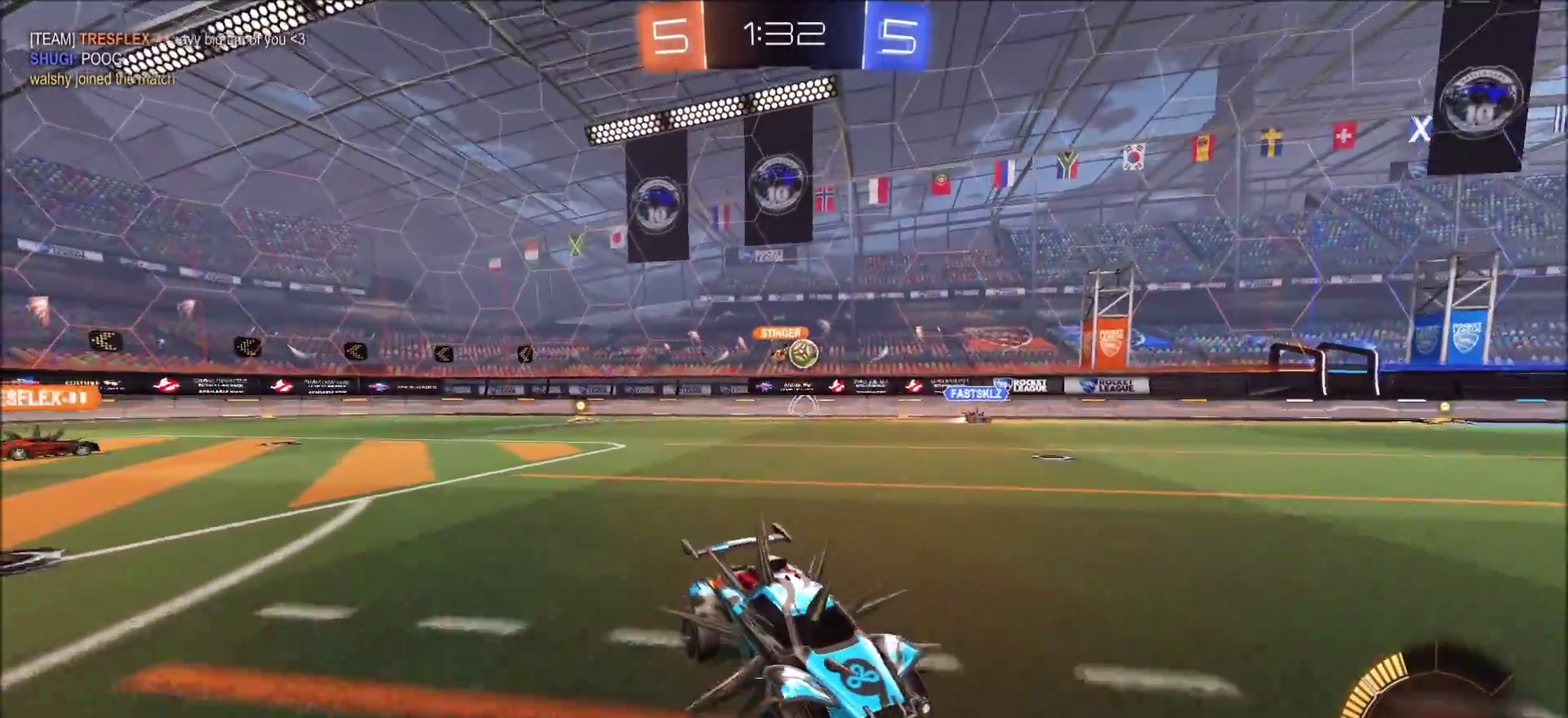
{"dt_ms": 300, "buttons": ["R2"], "left_stick": "left", "right_stick": "center", "events": []}
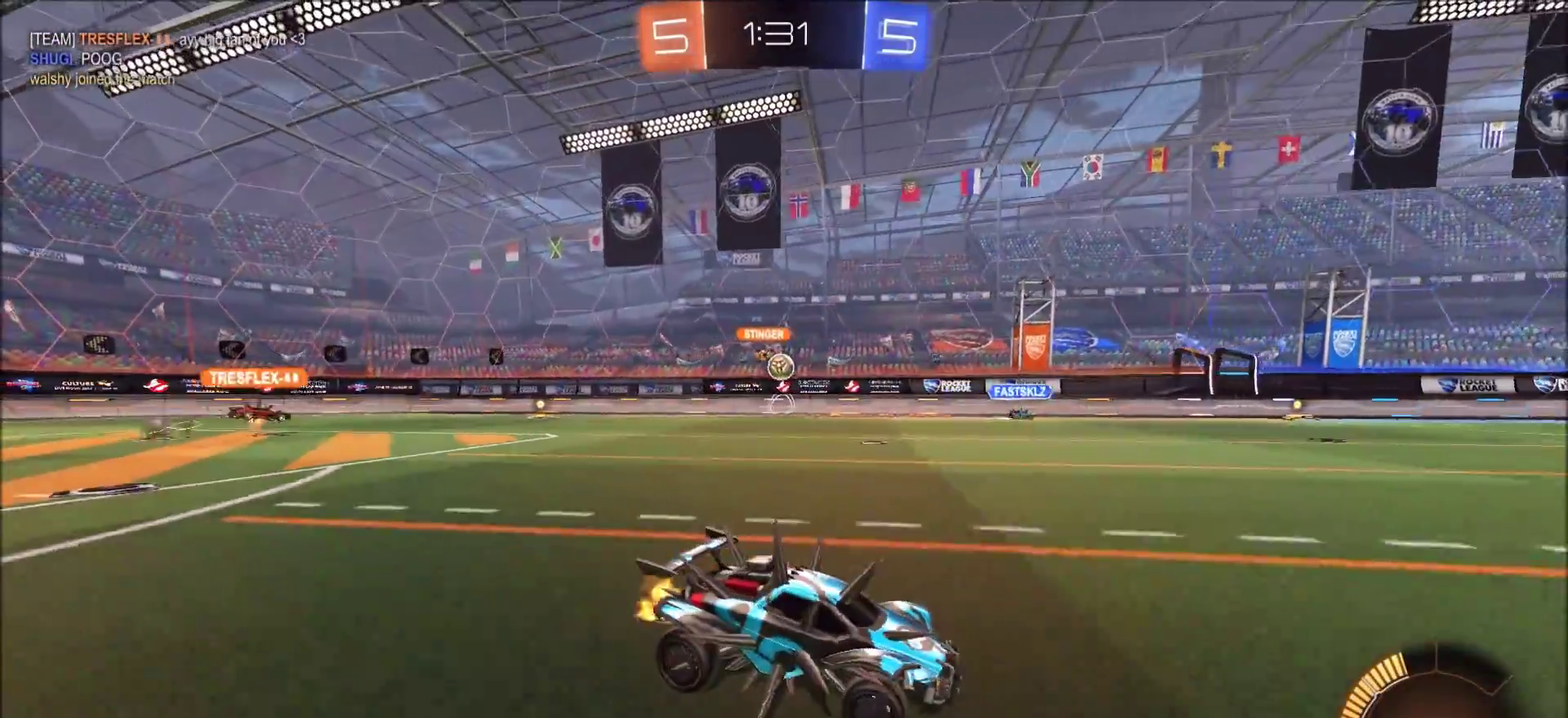
{"dt_ms": 500, "buttons": ["CIRCLE", "R2"], "left_stick": "left", "right_stick": "center", "events": [[367, "CIRCLE", "down"]]}
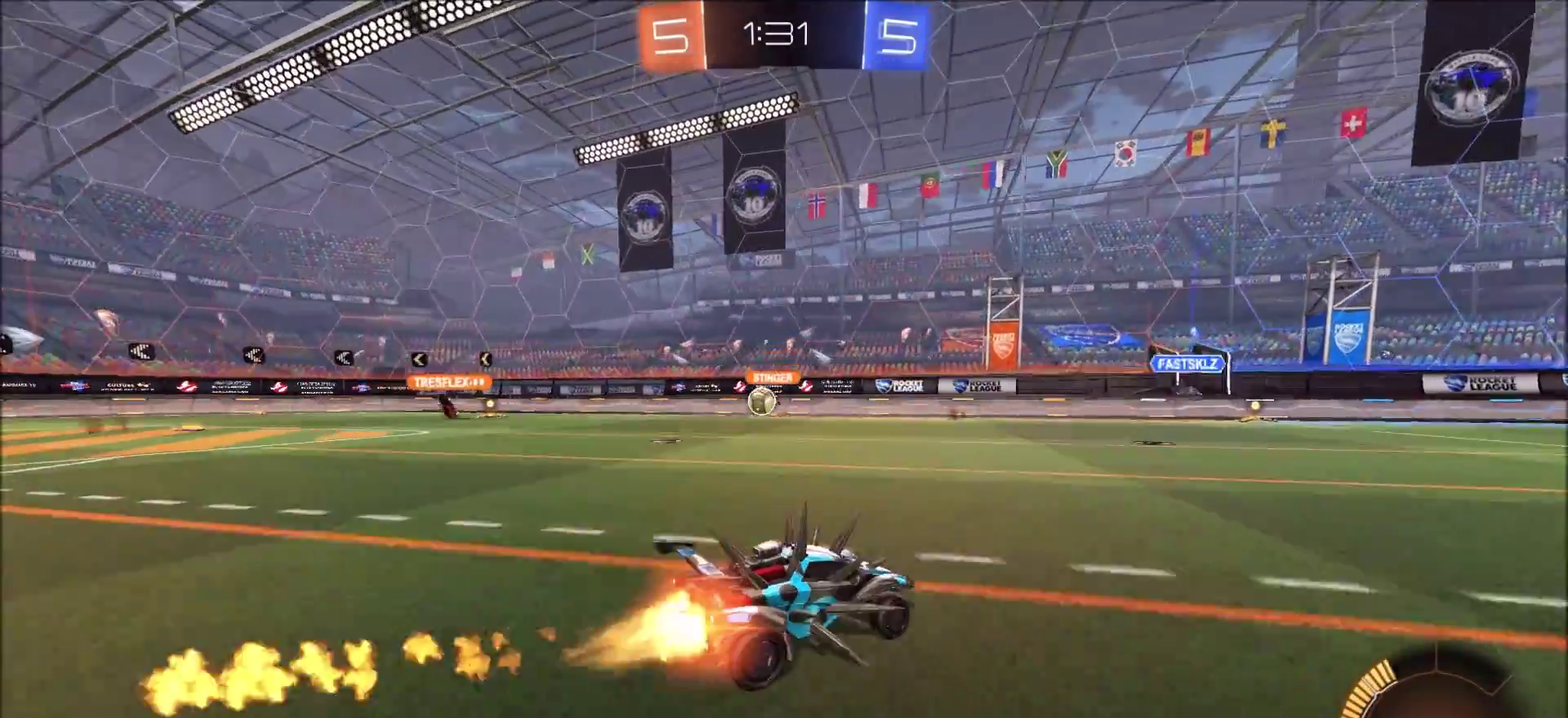
{"dt_ms": 700, "buttons": ["CIRCLE", "R2"], "left_stick": "up-right", "right_stick": "center", "events": [[167, "L1", "down"], [183, "CIRCLE", "up"], [250, "L1", "up"], [300, "CIRCLE", "down"], [567, "left_stick", "center"], [650, "left_stick", "up-right"]]}
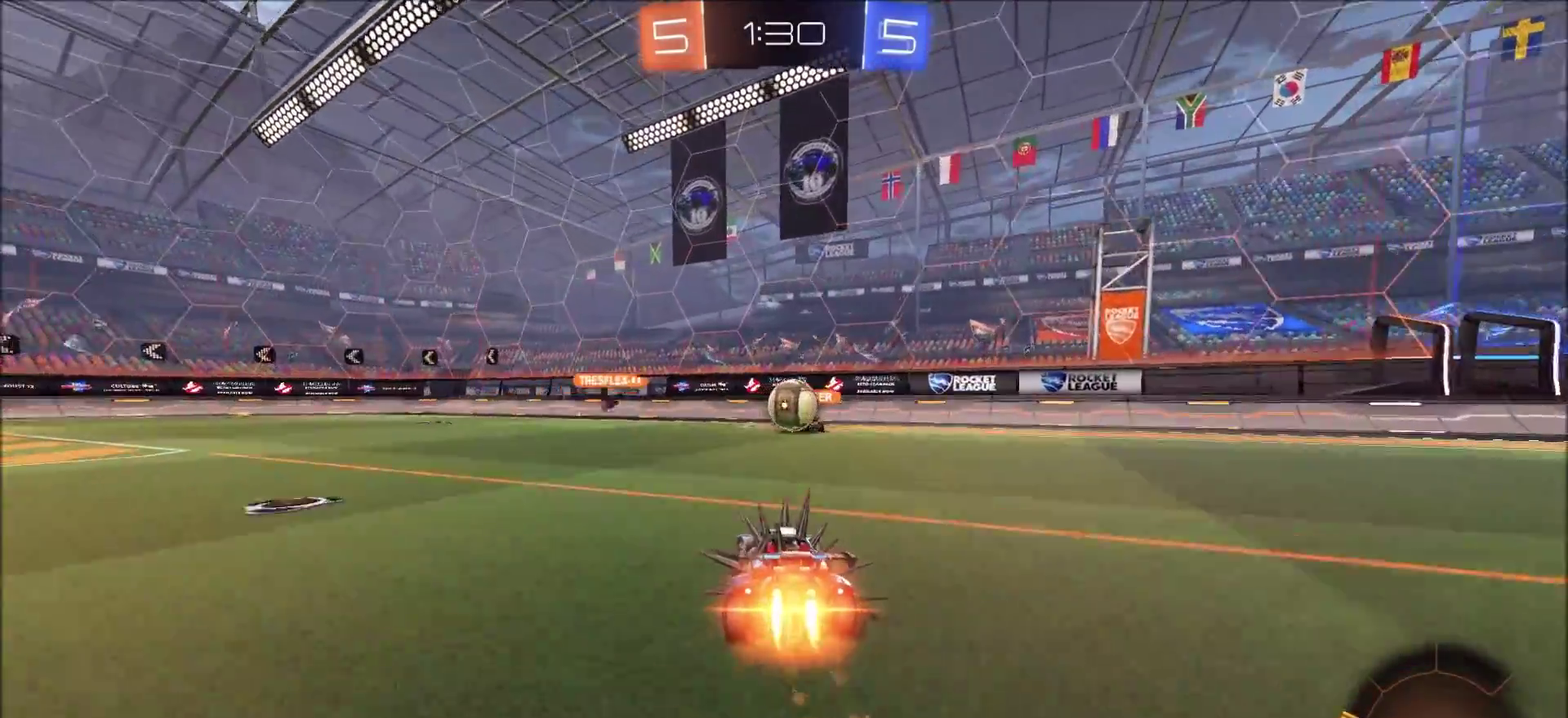
{"dt_ms": 300, "buttons": ["CIRCLE", "R2"], "left_stick": "right", "right_stick": "center", "events": [[150, "left_stick", "center"], [250, "left_stick", "right"]]}
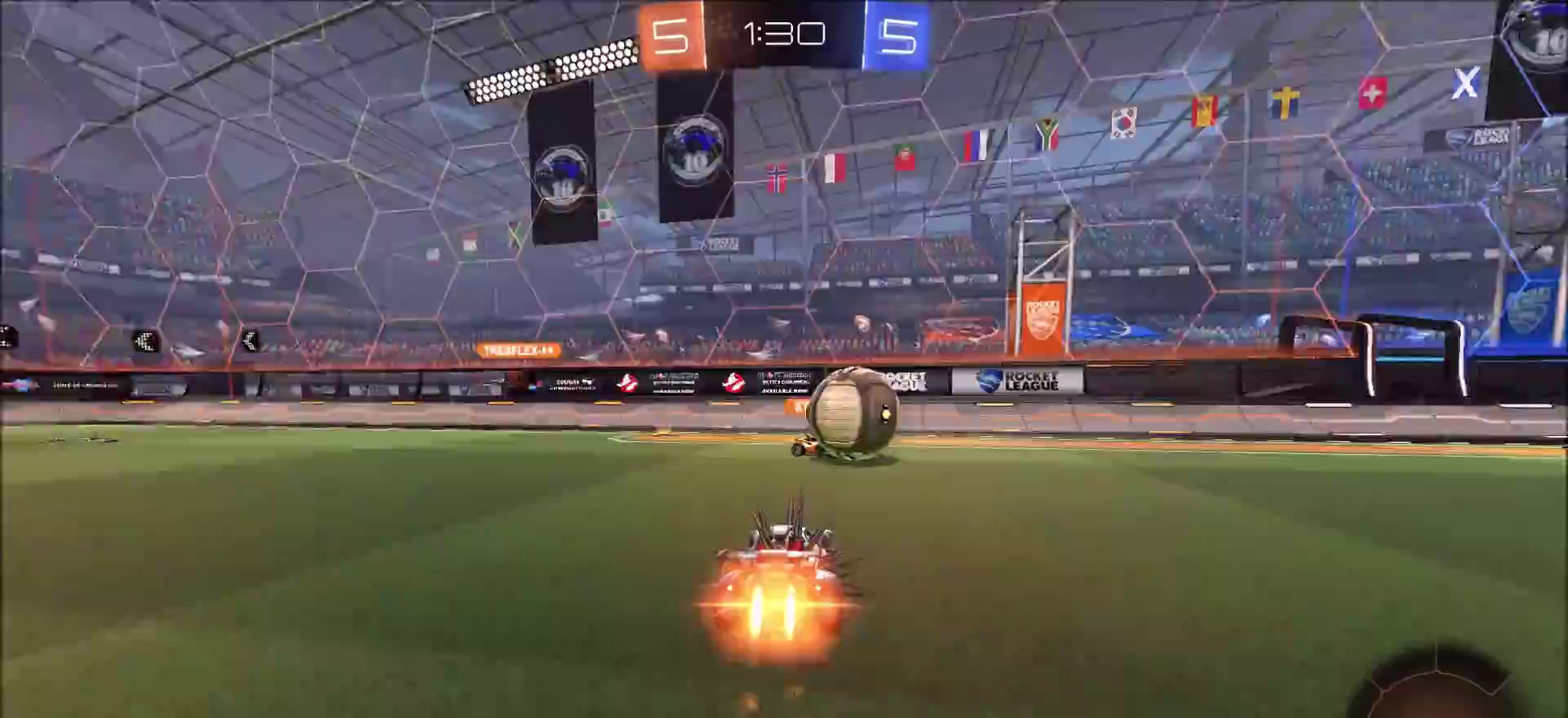
{"dt_ms": 700, "buttons": ["CIRCLE", "R2"], "left_stick": "right", "right_stick": "center", "events": [[83, "L1", "down"], [133, "CIRCLE", "up"], [200, "L1", "up"], [550, "L1", "down"], [633, "CIRCLE", "down"], [633, "L1", "up"]]}
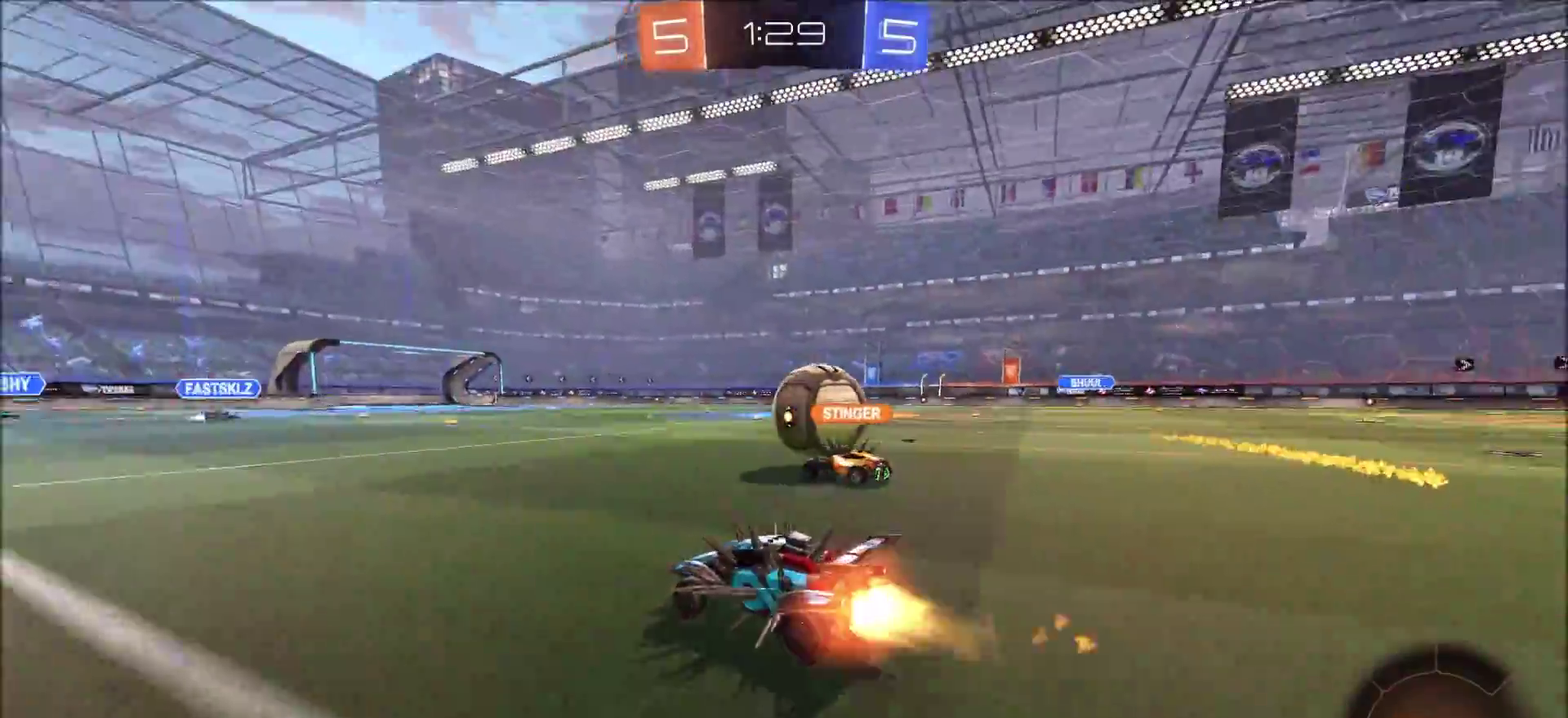
{"dt_ms": 300, "buttons": ["CIRCLE", "R2"], "left_stick": "center", "right_stick": "center", "events": [[100, "left_stick", "up-right"], [200, "left_stick", "center"]]}
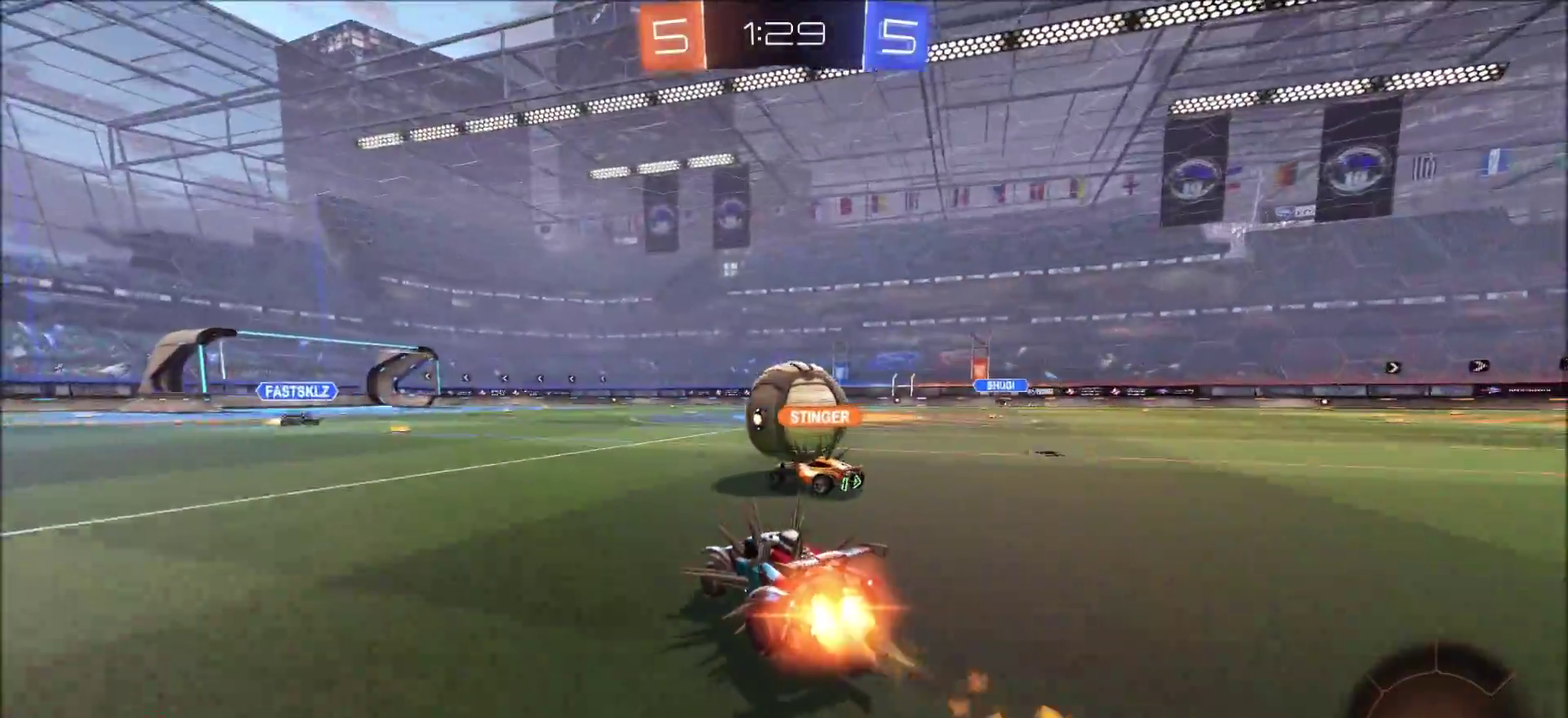
{"dt_ms": 700, "buttons": ["R2"], "left_stick": "up", "right_stick": "center", "events": [[150, "left_stick", "right"], [267, "left_stick", "down-right"], [333, "left_stick", "down"], [400, "left_stick", "down-left"], [417, "CROSS", "down"], [500, "left_stick", "center"], [567, "CROSS", "up"], [617, "CIRCLE", "up"], [667, "left_stick", "up"]]}
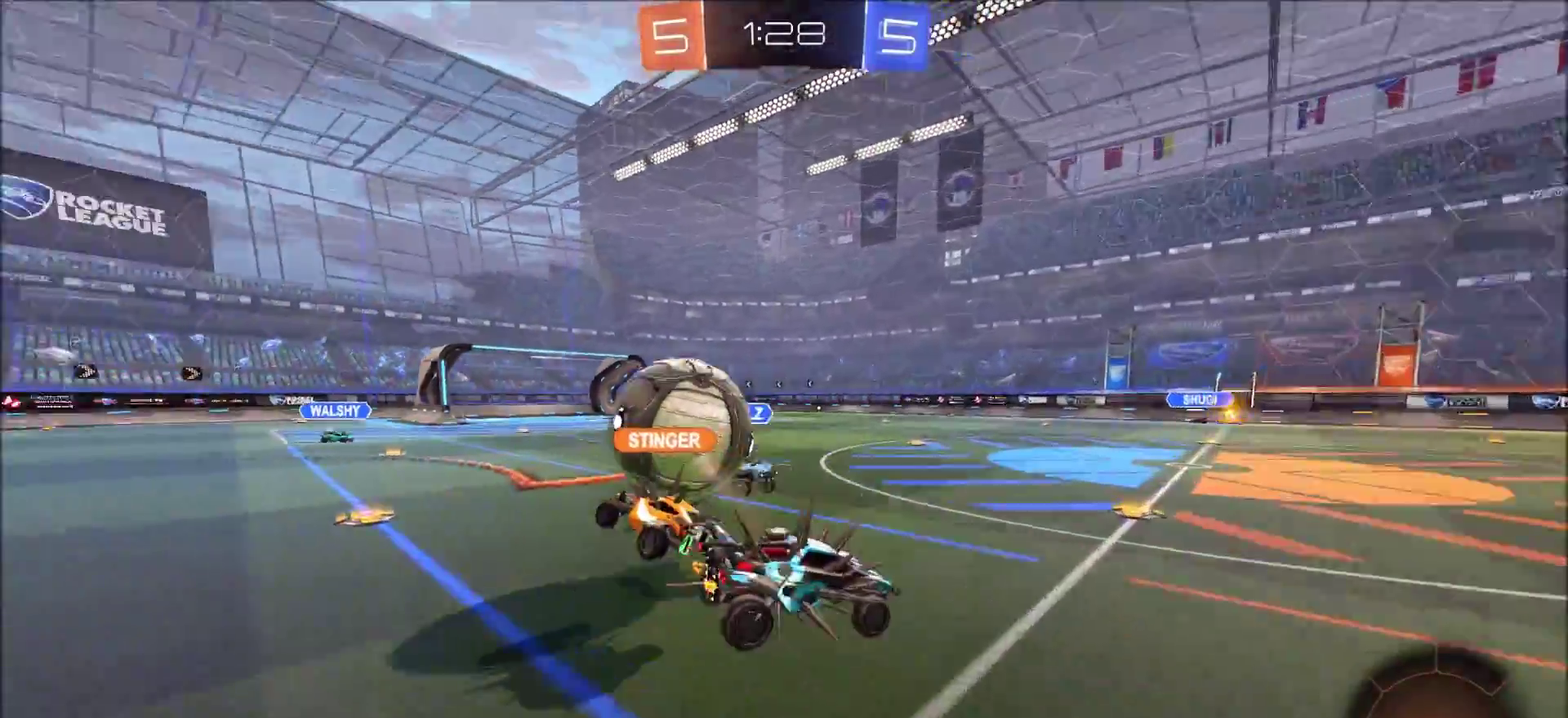
{"dt_ms": 300, "buttons": [], "left_stick": "down-left", "right_stick": "center", "events": [[33, "left_stick", "up-left"], [83, "left_stick", "left"], [167, "left_stick", "down-left"], [200, "R2", "up"]]}
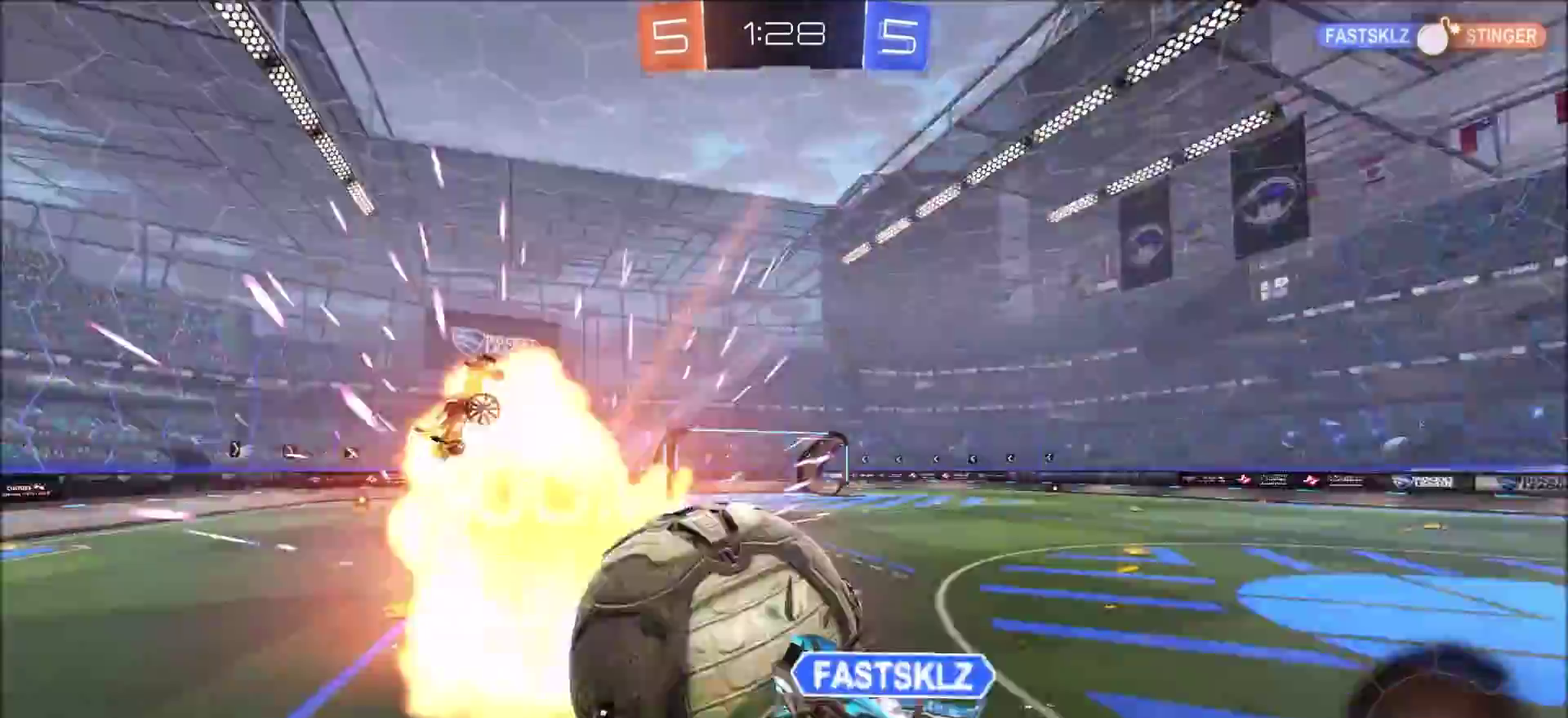
{"dt_ms": 400, "buttons": [], "left_stick": "center", "right_stick": "center", "events": [[33, "left_stick", "left"], [300, "left_stick", "center"]]}
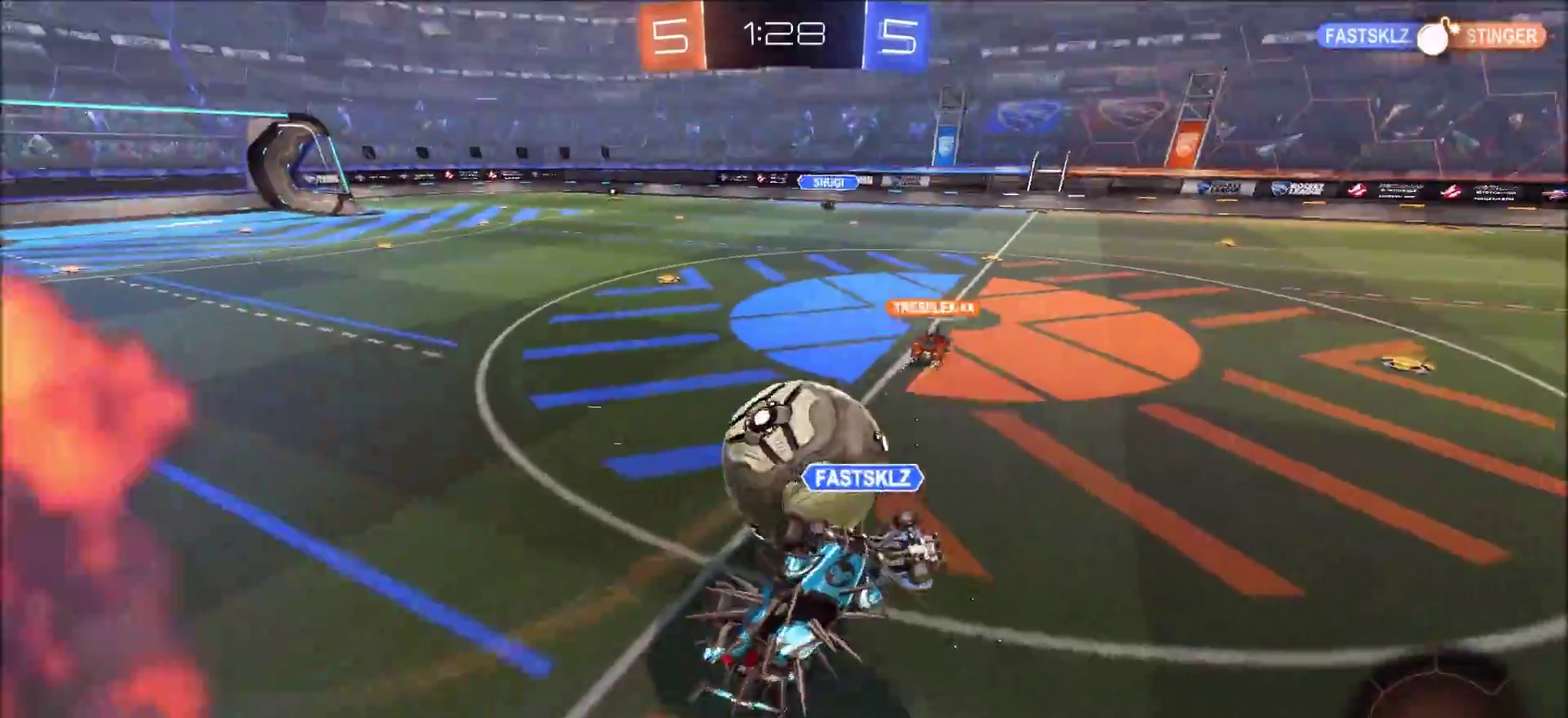
{"dt_ms": 600, "buttons": ["CROSS", "R2"], "left_stick": "up", "right_stick": "center", "events": [[83, "R2", "down"], [167, "L1", "down"], [167, "left_stick", "up-left"], [300, "L1", "up"], [350, "left_stick", "up-right"], [517, "left_stick", "up"], [550, "CROSS", "down"]]}
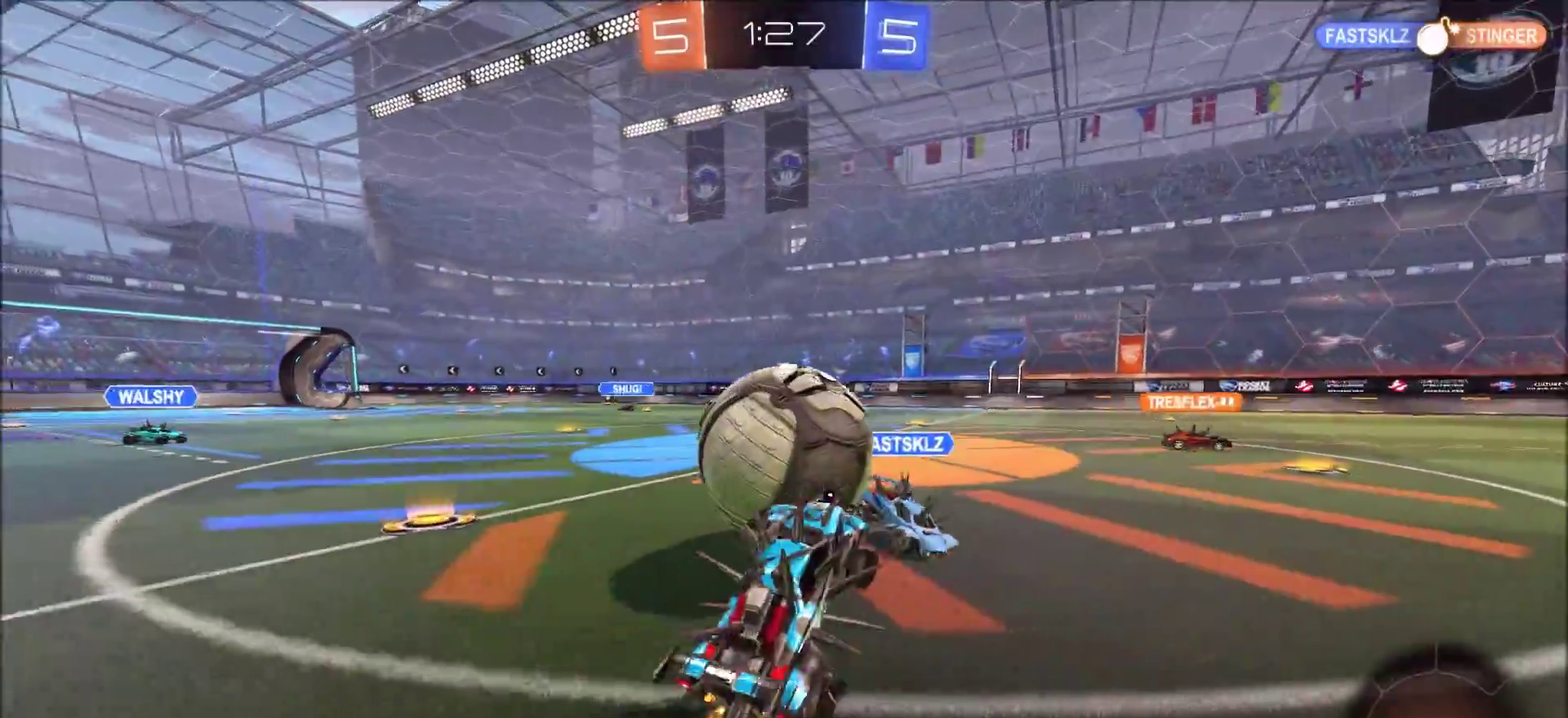
{"dt_ms": 300, "buttons": ["CIRCLE", "R2"], "left_stick": "center", "right_stick": "center", "events": [[33, "CROSS", "up"], [167, "left_stick", "center"], [250, "left_stick", "right"], [300, "CIRCLE", "down"], [300, "left_stick", "center"]]}
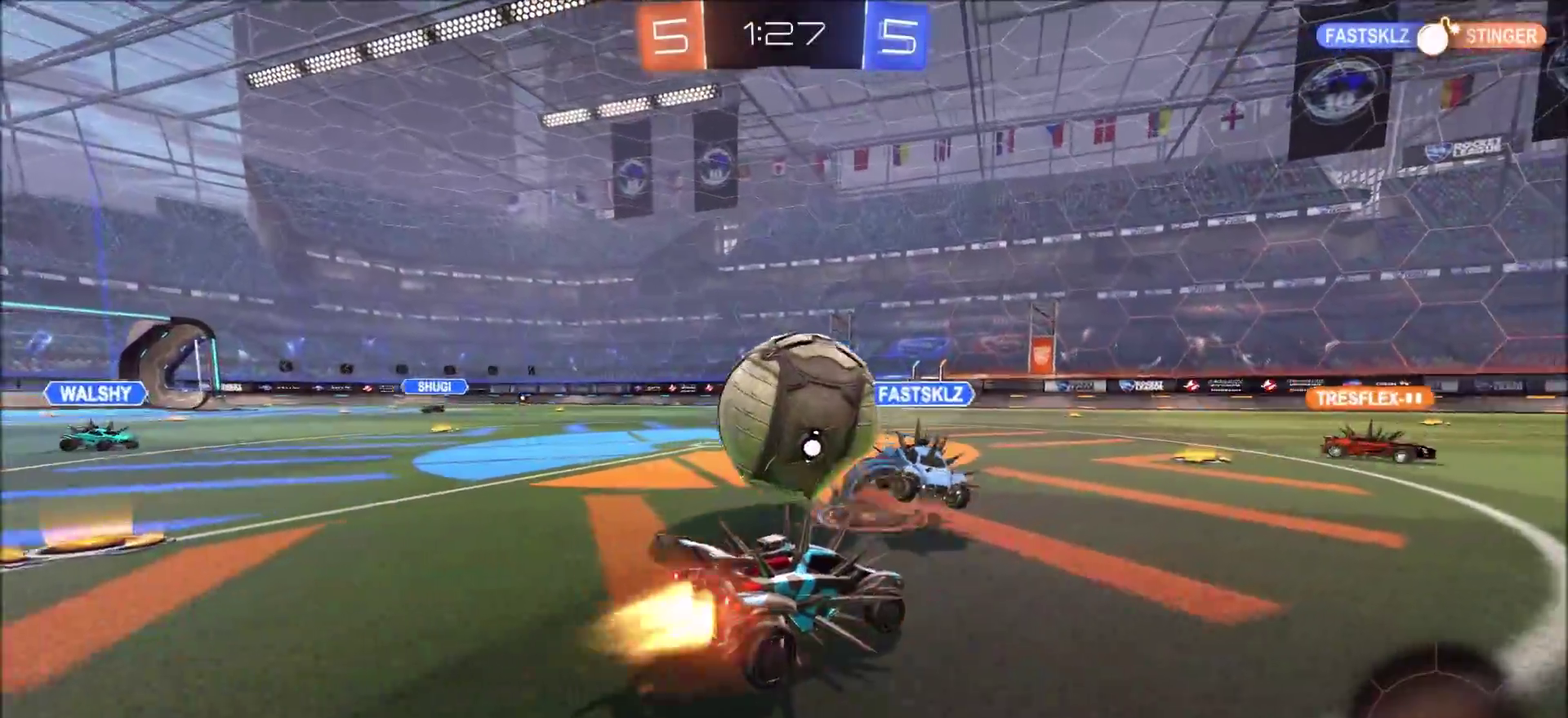
{"dt_ms": 700, "buttons": ["CROSS", "CIRCLE", "L1", "R2"], "left_stick": "up", "right_stick": "center", "events": [[67, "left_stick", "left"], [167, "left_stick", "center"], [217, "left_stick", "up-right"], [383, "left_stick", "center"], [450, "CROSS", "down"], [450, "left_stick", "up-left"], [483, "L1", "down"], [550, "CROSS", "up"], [550, "left_stick", "up"], [600, "CROSS", "down"]]}
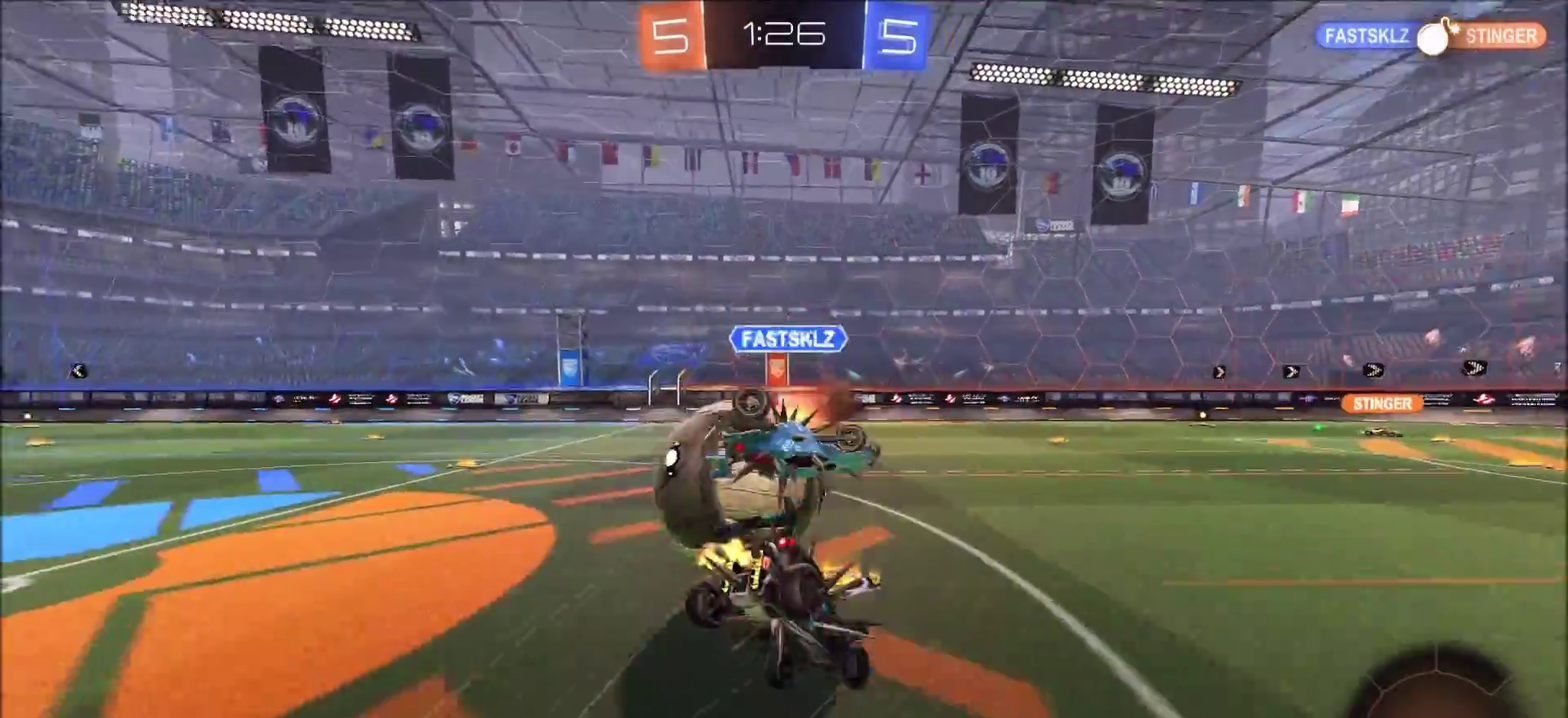
{"dt_ms": 500, "buttons": [], "left_stick": "left", "right_stick": "center", "events": [[17, "CROSS", "up"], [50, "CIRCLE", "up"], [167, "L1", "up"], [217, "left_stick", "center"], [500, "R2", "up"], [500, "left_stick", "left"]]}
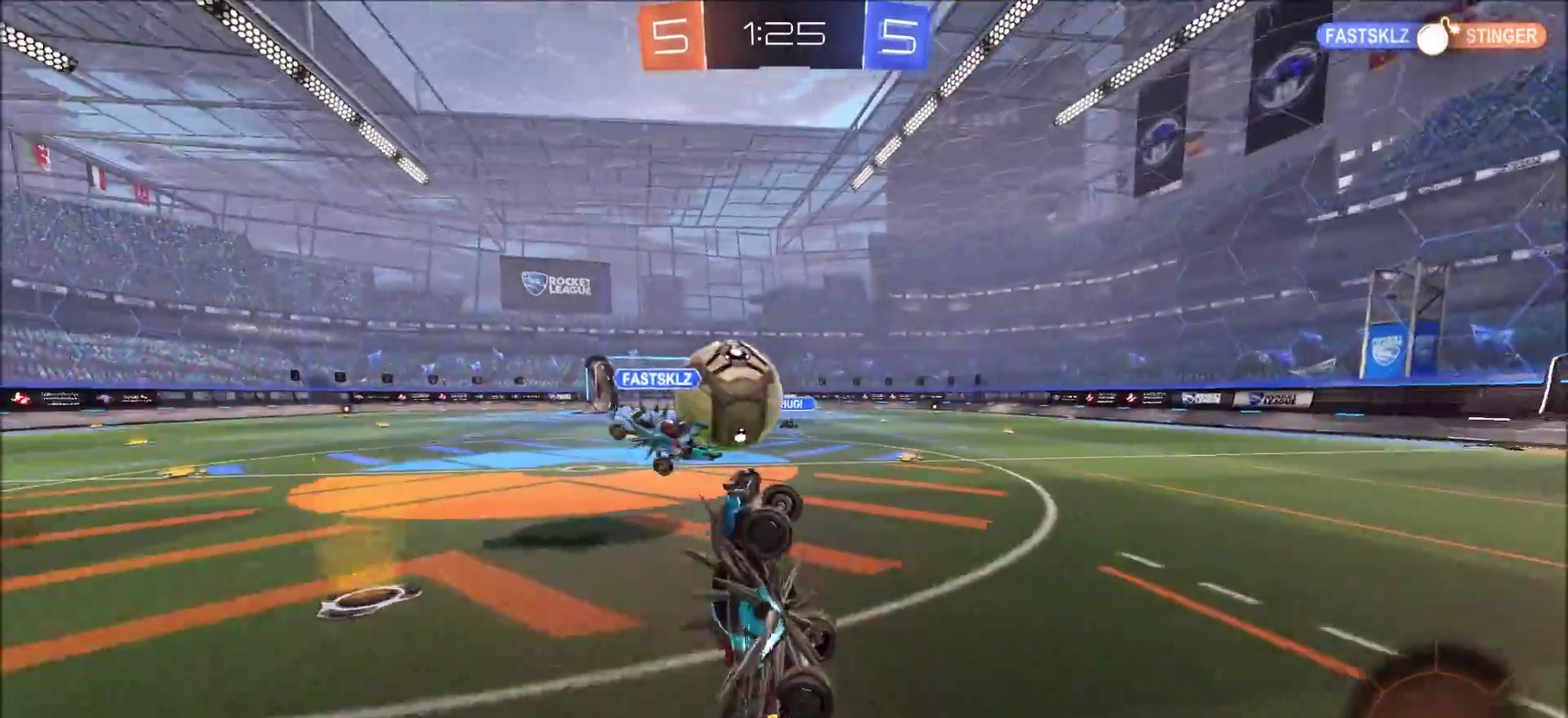
{"dt_ms": 400, "buttons": ["R2"], "left_stick": "left", "right_stick": "center", "events": [[283, "R2", "down"], [300, "left_stick", "center"], [367, "left_stick", "left"]]}
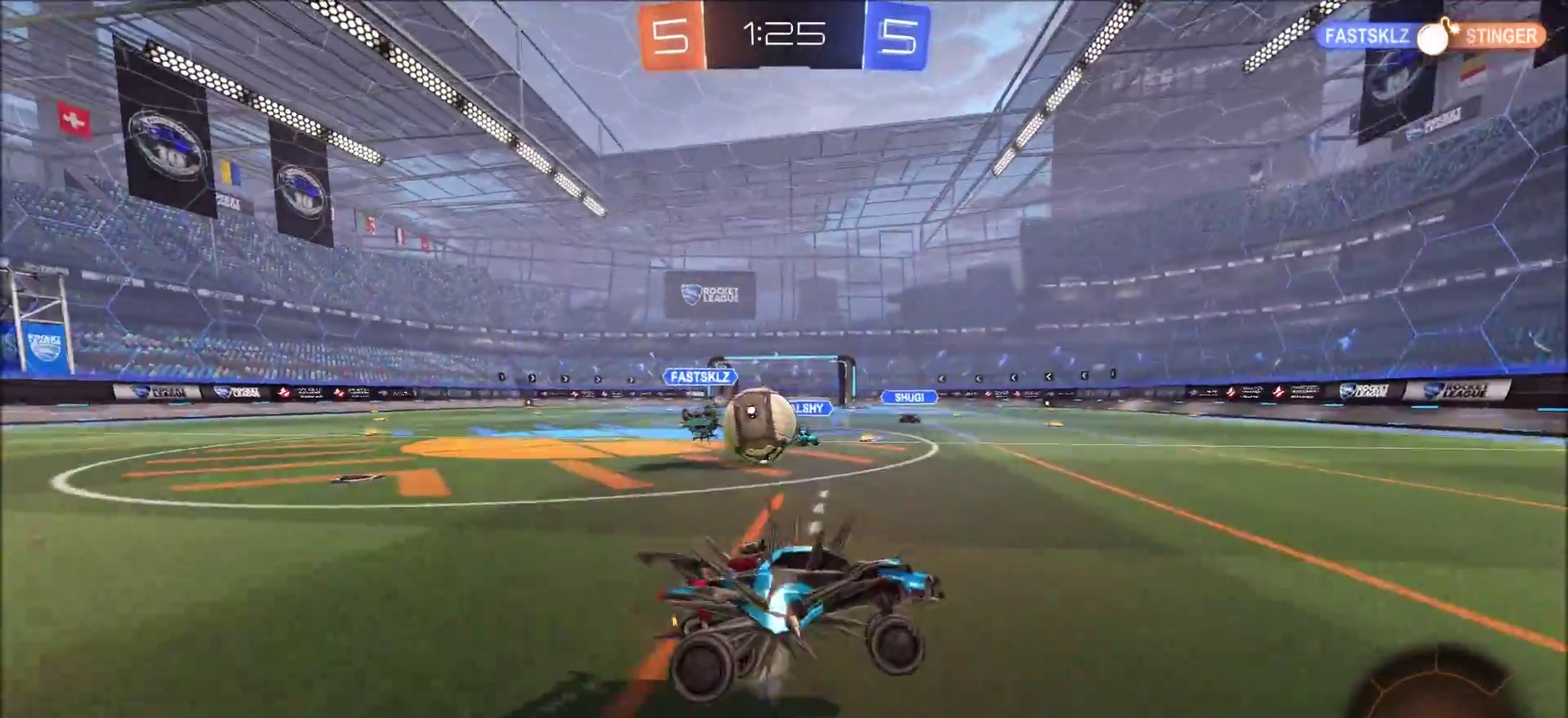
{"dt_ms": 600, "buttons": ["R2"], "left_stick": "left", "right_stick": "center", "events": [[267, "L1", "down"], [383, "L1", "up"]]}
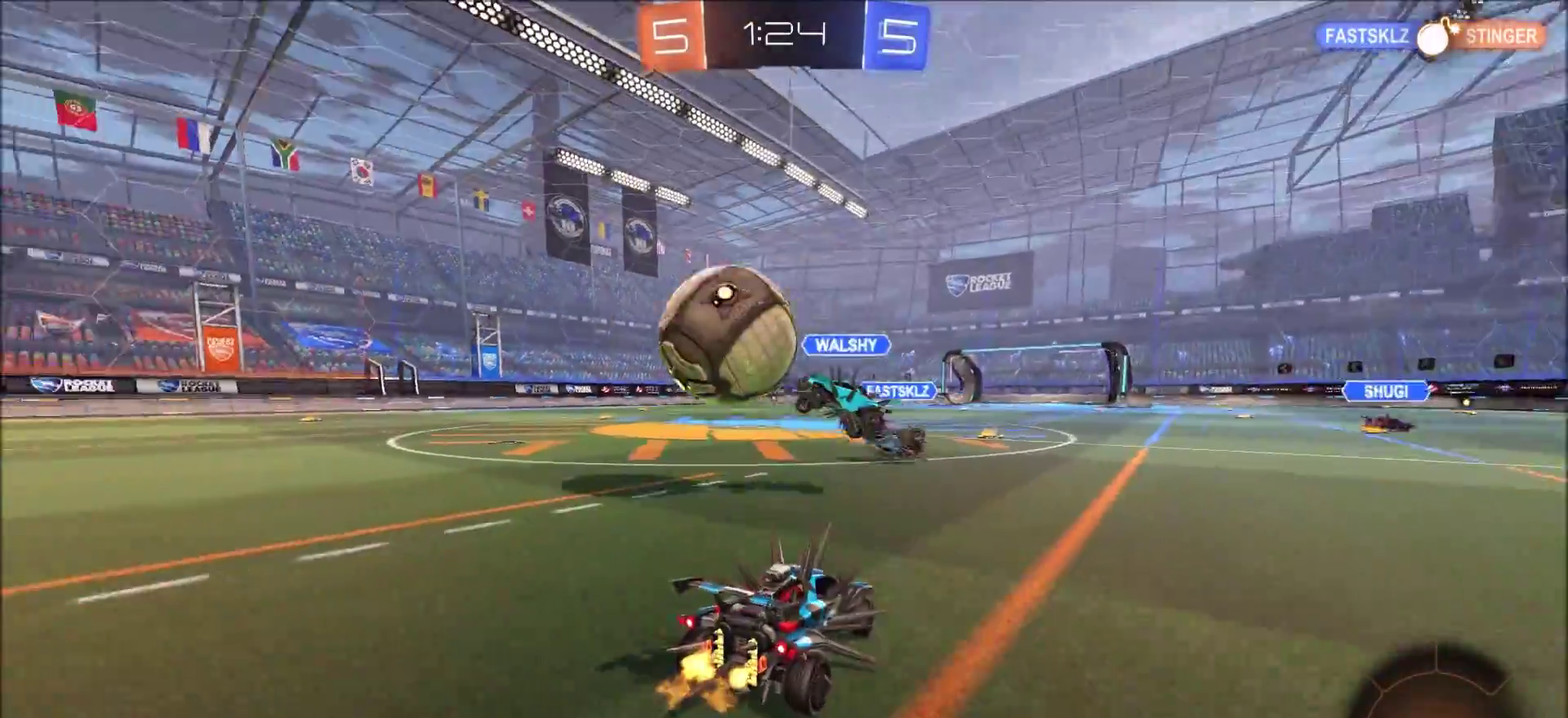
{"dt_ms": 500, "buttons": ["R2"], "left_stick": "left", "right_stick": "center", "events": [[400, "L1", "down"], [483, "L1", "up"]]}
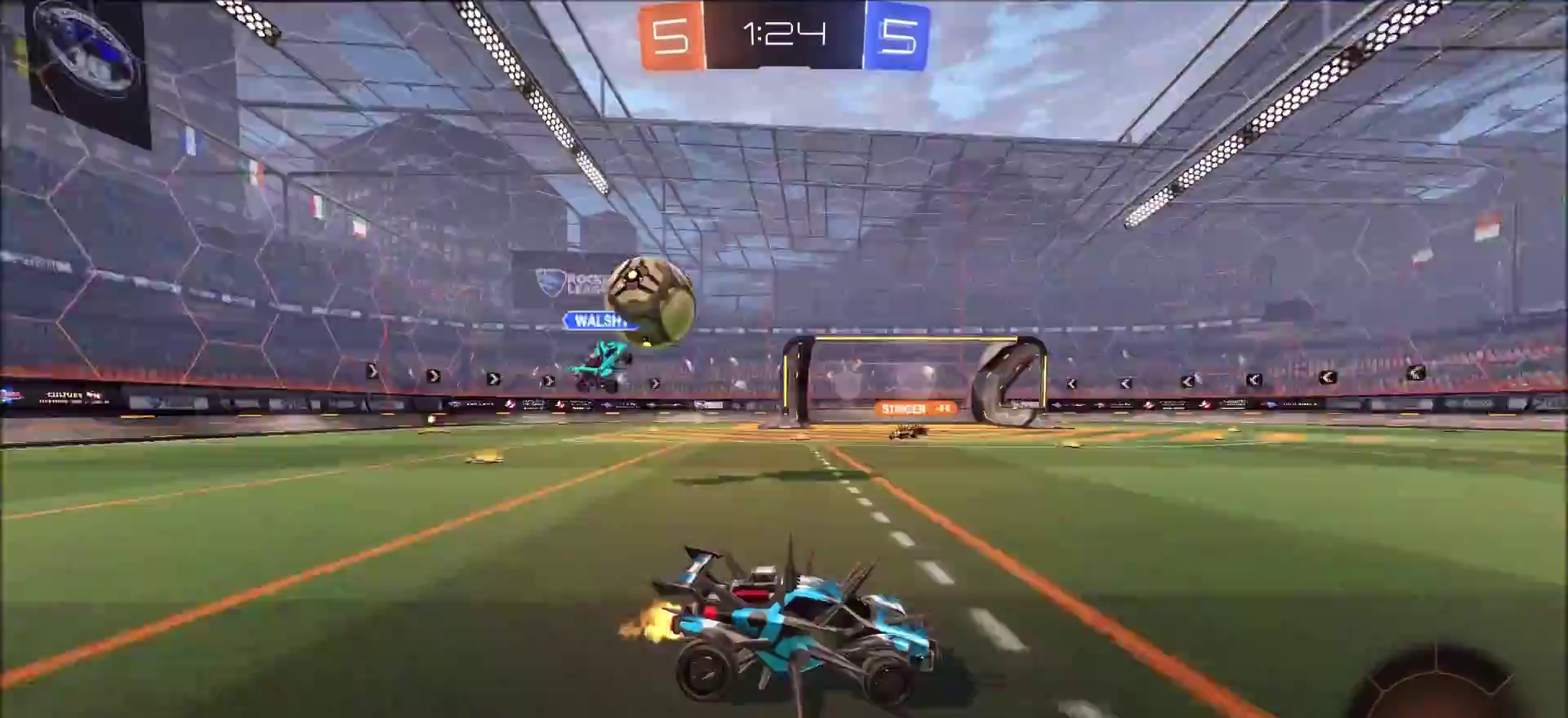
{"dt_ms": 500, "buttons": ["R2"], "left_stick": "left", "right_stick": "center", "events": []}
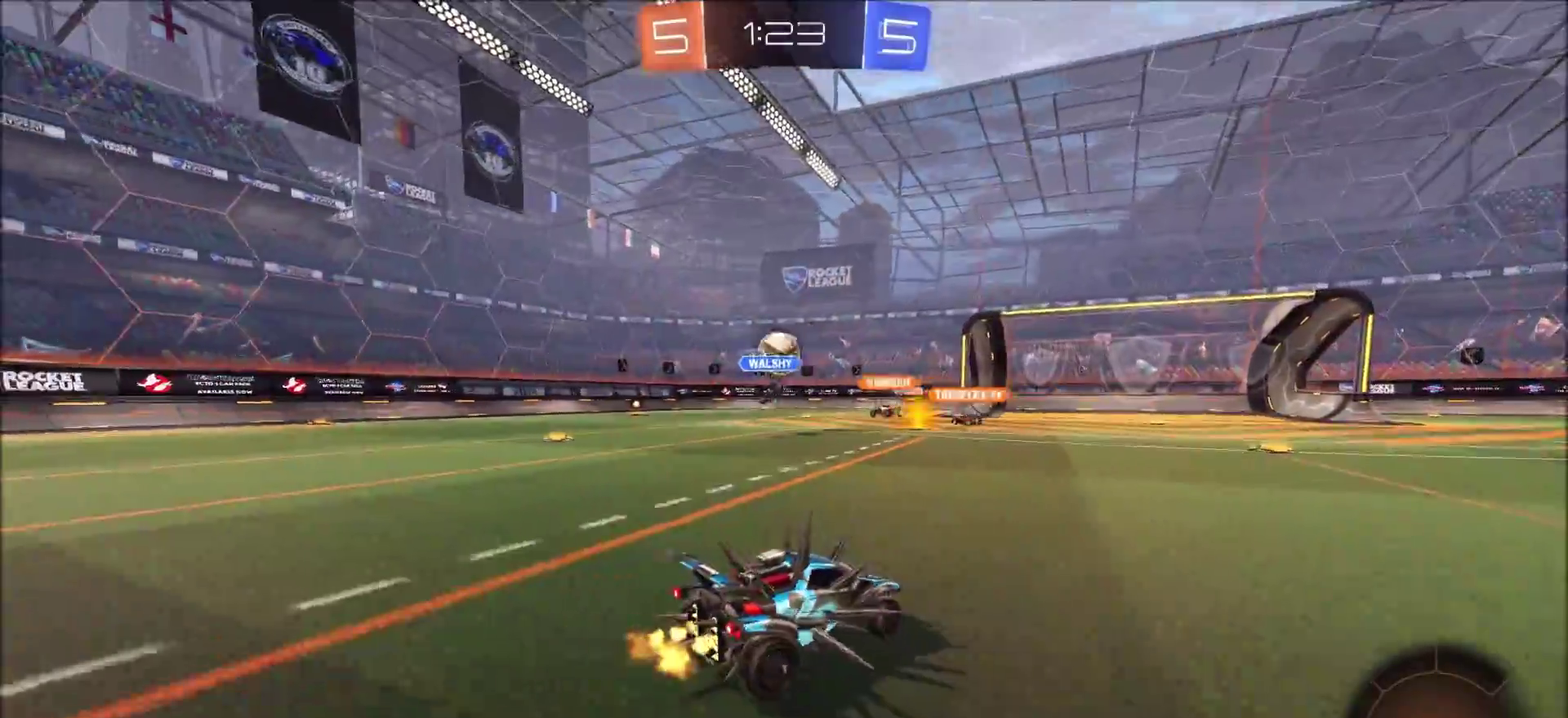
{"dt_ms": 500, "buttons": ["CIRCLE", "R2"], "left_stick": "left", "right_stick": "center", "events": [[67, "left_stick", "center"], [167, "left_stick", "left"], [283, "left_stick", "center"], [350, "CIRCLE", "down"], [450, "left_stick", "left"]]}
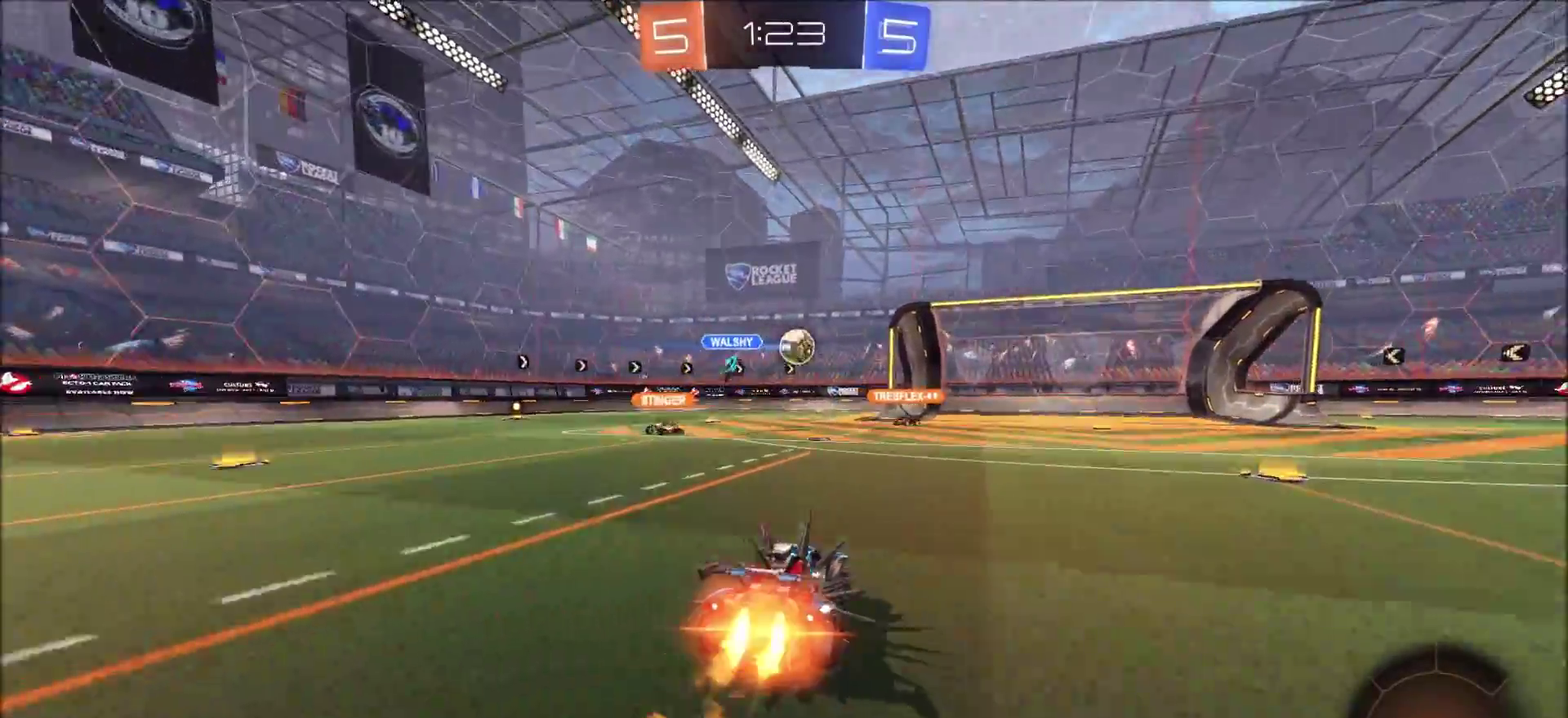
{"dt_ms": 700, "buttons": ["R2"], "left_stick": "center", "right_stick": "center", "events": [[100, "left_stick", "center"], [183, "CROSS", "down"], [200, "left_stick", "up"], [250, "L1", "down"], [467, "CIRCLE", "up"], [467, "CROSS", "up"], [533, "L1", "up"], [650, "left_stick", "center"]]}
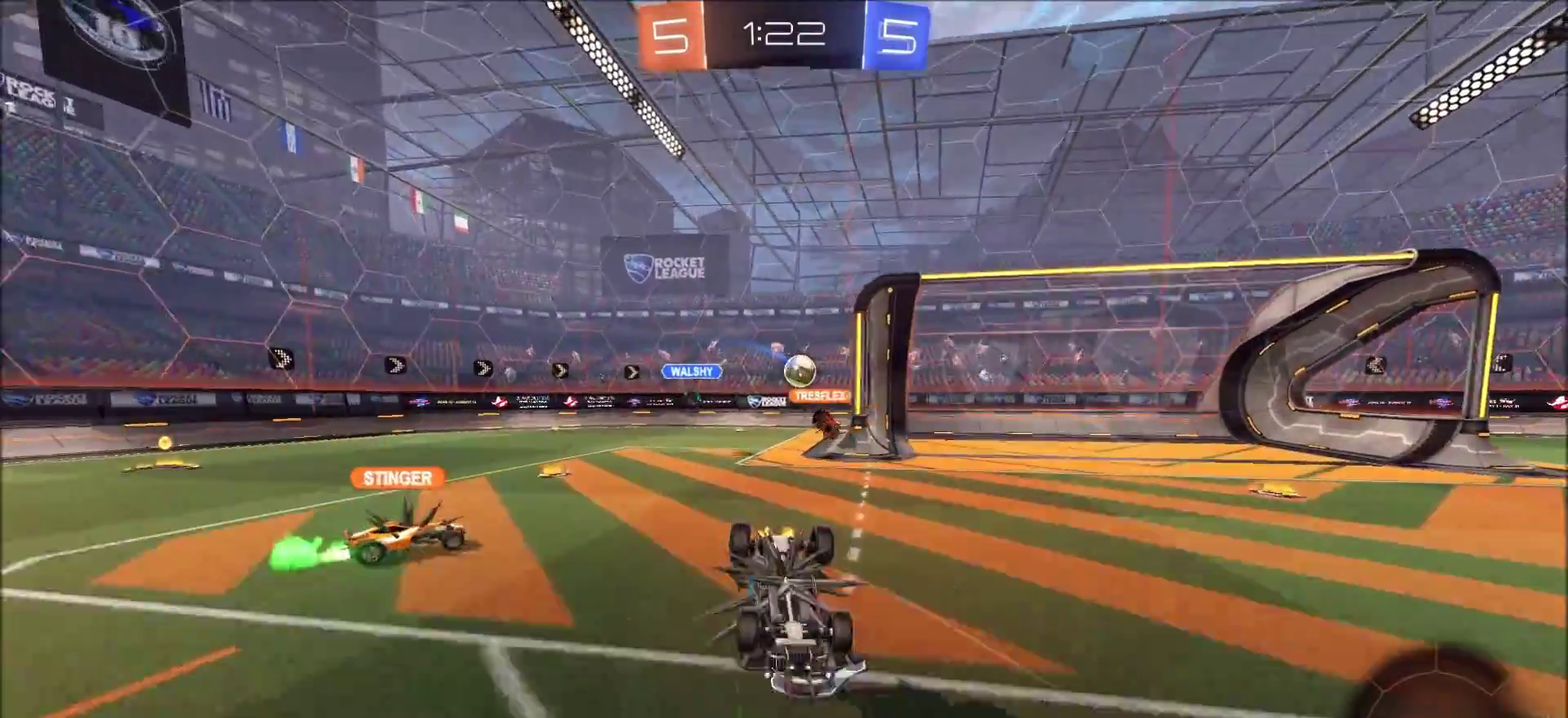
{"dt_ms": 300, "buttons": ["R2"], "left_stick": "center", "right_stick": "center", "events": []}
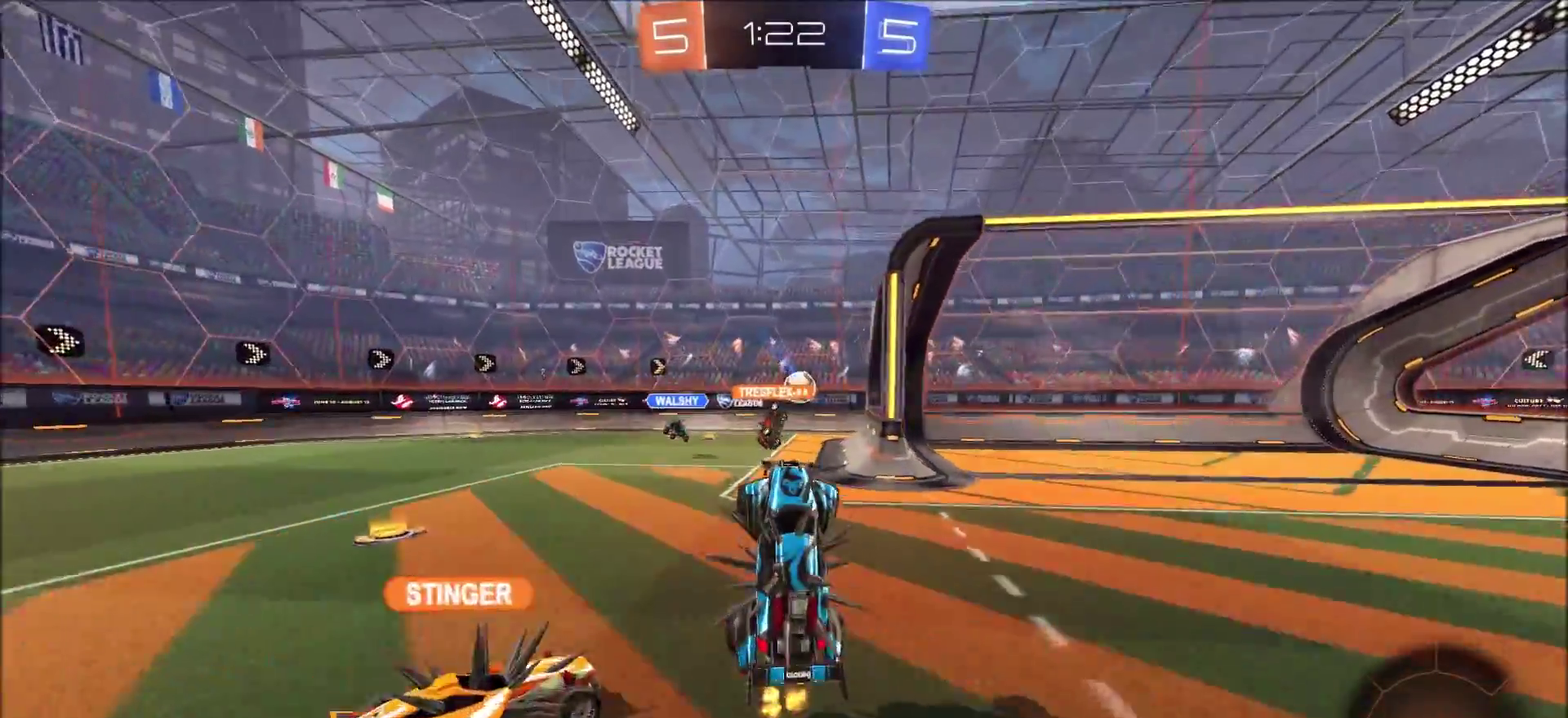
{"dt_ms": 500, "buttons": ["R2"], "left_stick": "up-right", "right_stick": "center", "events": [[333, "left_stick", "up-right"]]}
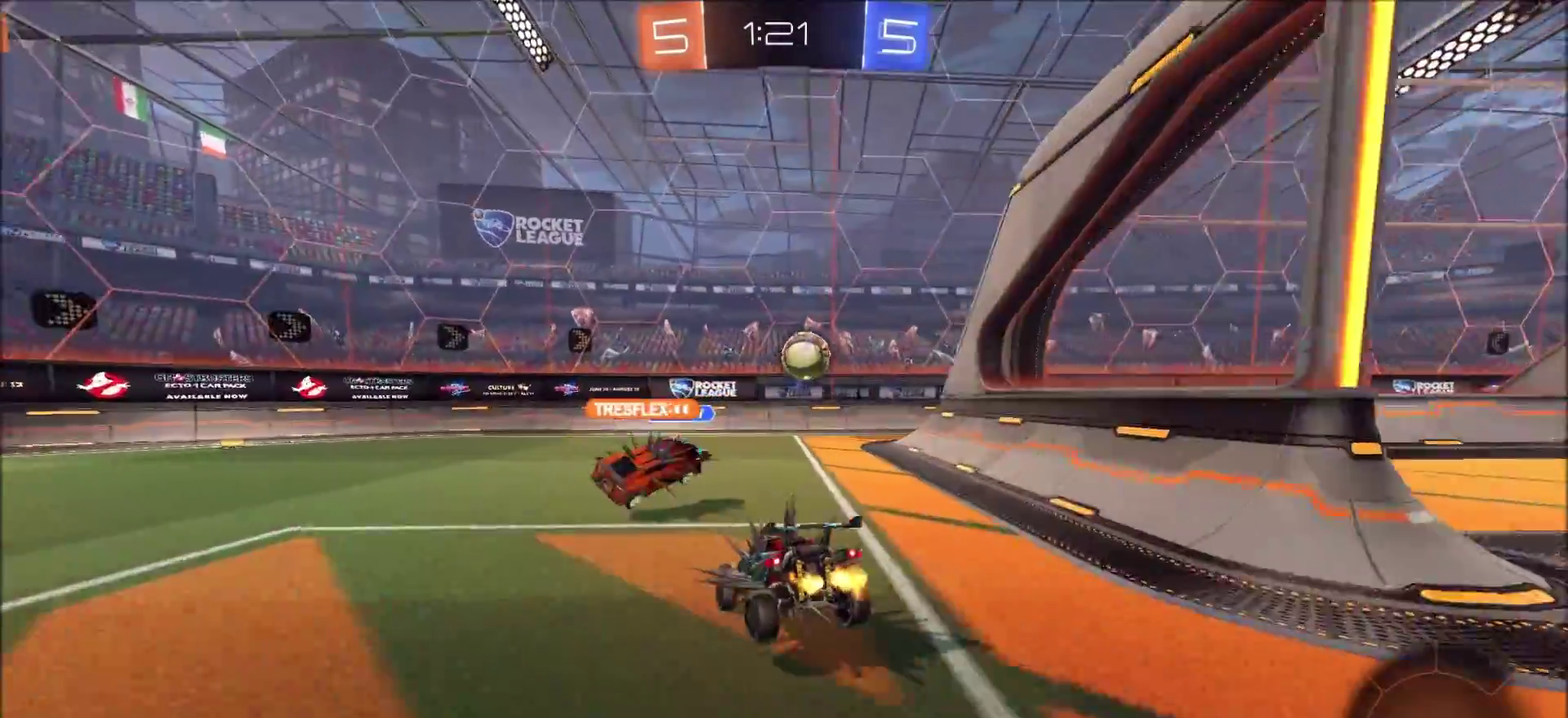
{"dt_ms": 500, "buttons": ["L2"], "left_stick": "right", "right_stick": "center", "events": [[17, "R2", "up"], [33, "L2", "down"], [100, "left_stick", "right"]]}
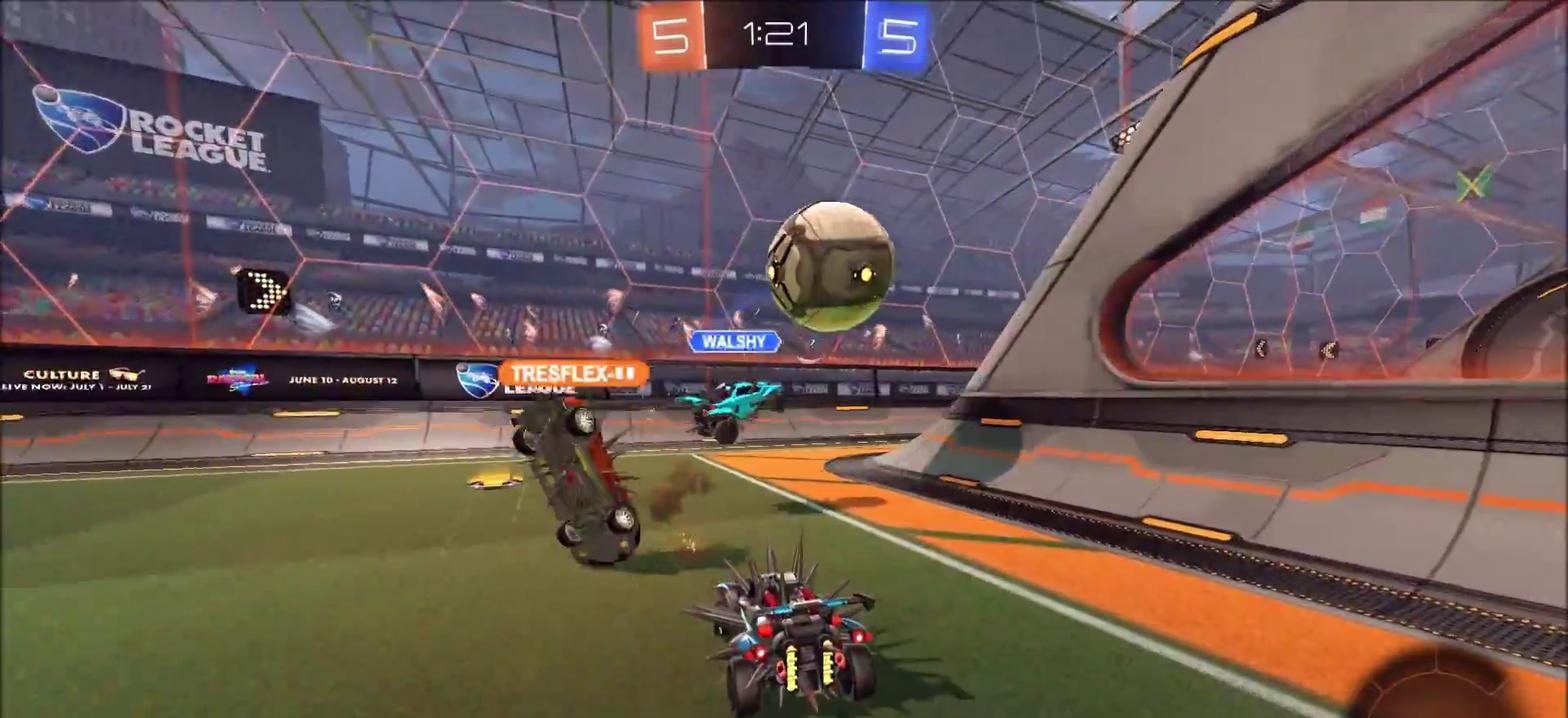
{"dt_ms": 500, "buttons": ["L2"], "left_stick": "right", "right_stick": "center", "events": []}
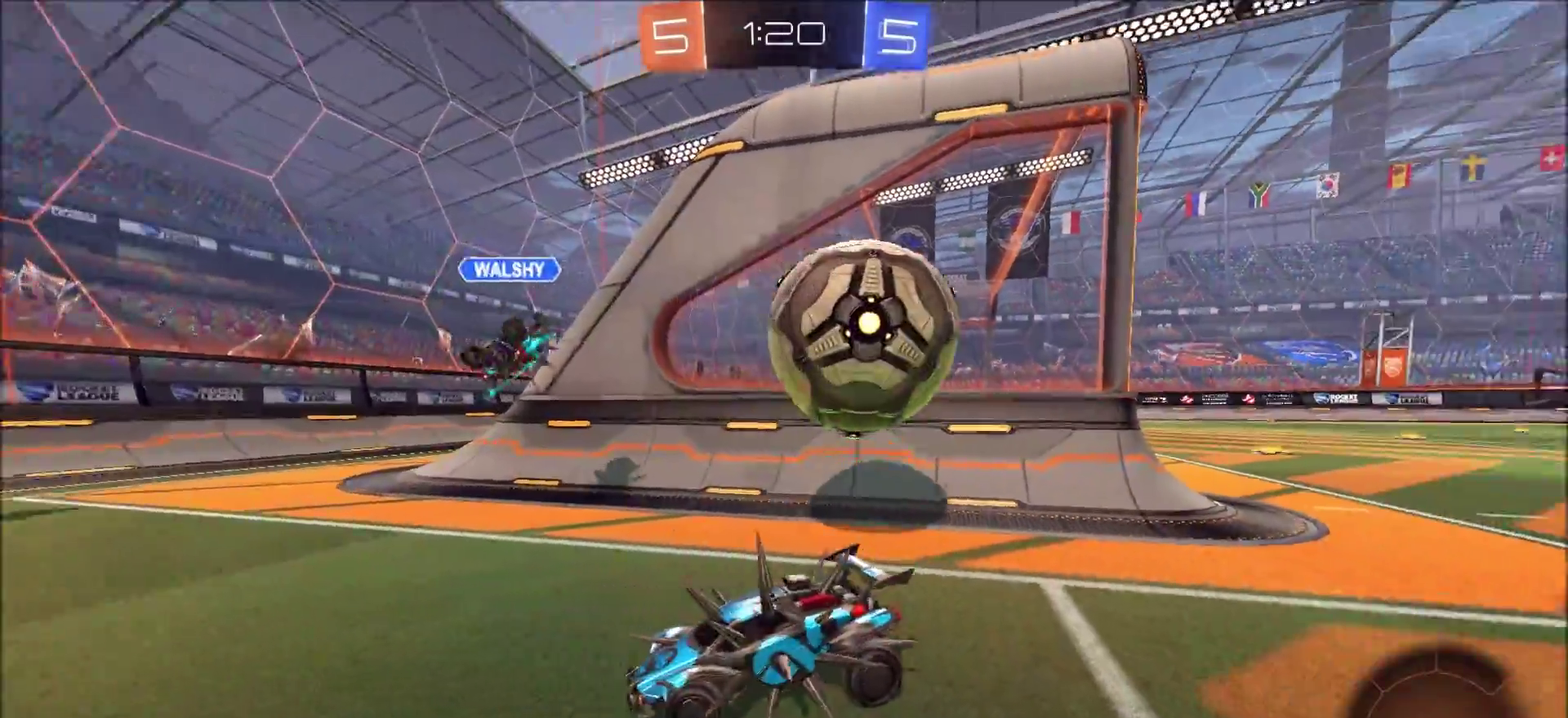
{"dt_ms": 300, "buttons": ["L2"], "left_stick": "left", "right_stick": "center", "events": [[117, "left_stick", "center"], [167, "left_stick", "left"]]}
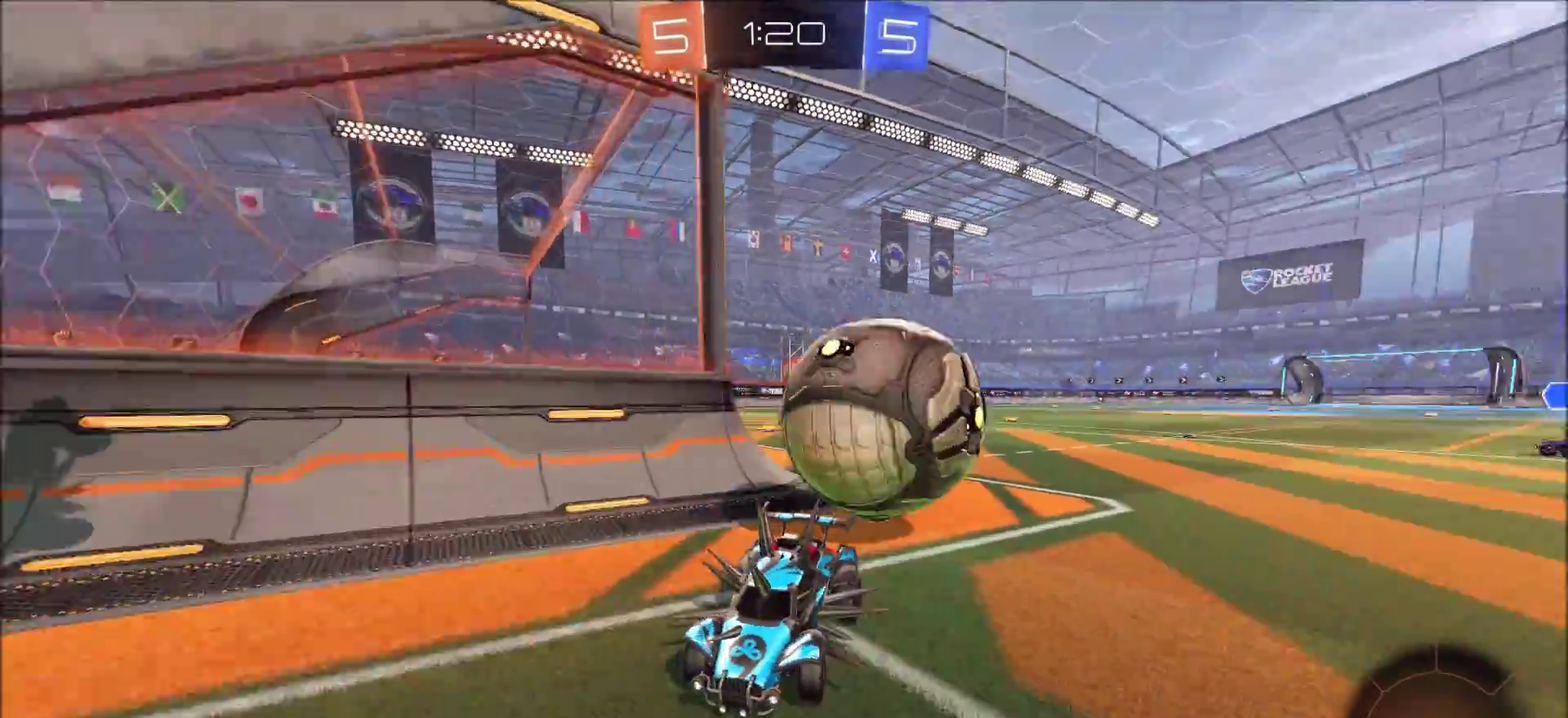
{"dt_ms": 800, "buttons": ["L2", "R2"], "left_stick": "left", "right_stick": "center", "events": [[67, "left_stick", "center"], [150, "left_stick", "left"], [300, "left_stick", "center"], [400, "CROSS", "down"], [450, "left_stick", "down-left"], [633, "CROSS", "up"], [633, "R2", "down"], [650, "left_stick", "down"], [733, "left_stick", "down-left"], [783, "left_stick", "left"]]}
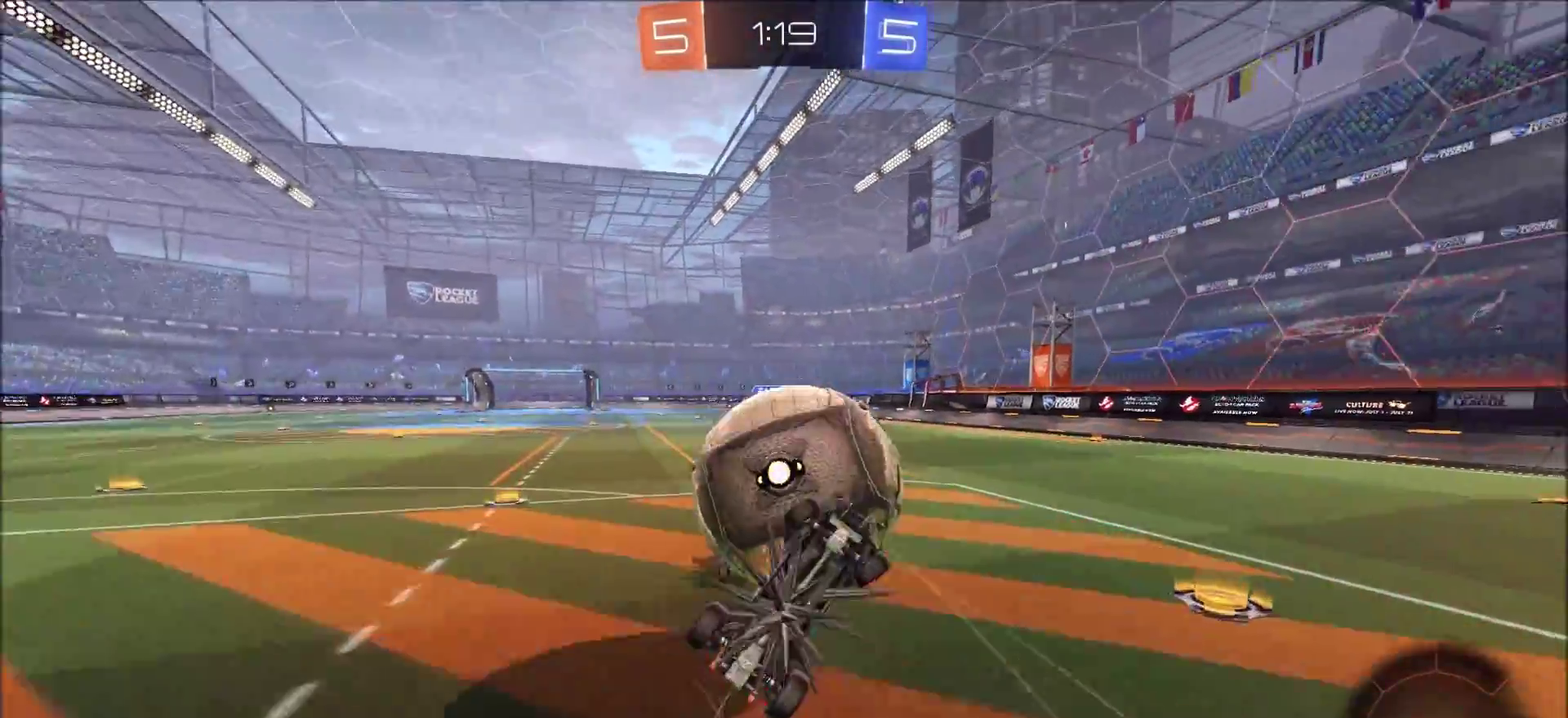
{"dt_ms": 400, "buttons": ["L2", "R2"], "left_stick": "up", "right_stick": "center", "events": [[50, "left_stick", "up-left"], [117, "left_stick", "up"]]}